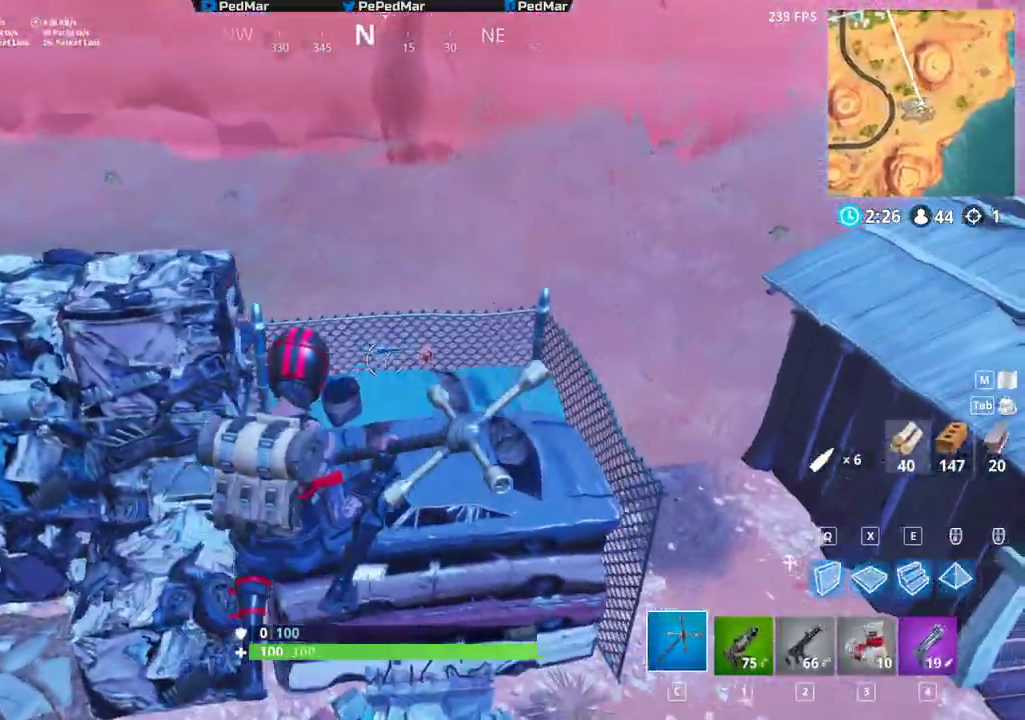
Gameplay with keyboard and mouse; each line is a JSON object with the keys and mouse buttons held at the frame after it. "events" lists presses ("down") and releases ("up") of "a", "c", "ctrl", "d", "e", "f", "q", "r", "s", "shift", "space", "tab", "w", "x", "z", "mouse_left", "mouse_wheel", "mouse_right", "mouse_mb4" and "mouse_mb5" between this image and that frame as [ms after this image, input, new state], when the widget could be followed in between. "mouse_left", "mouse_wheel", "mouse_right", "mouse_mb4", "mouse_mb5" = the "left", "wheel", "right", "mb4", "mb5" buttons of the "mouse" list. No other keys are recorded. "wheel" means that the mouse wheel is clicked or scrolled. Not read: mouse_move.
{"keys": ["a", "shift", "w"], "mouse": []}
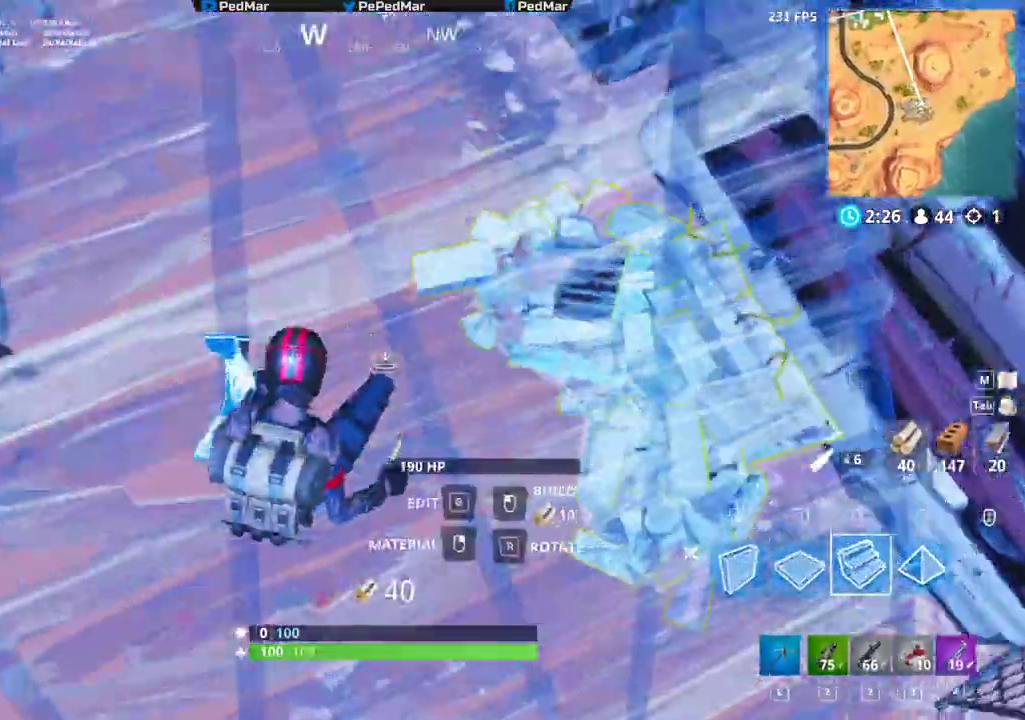
{"keys": ["shift", "space", "w"], "mouse": []}
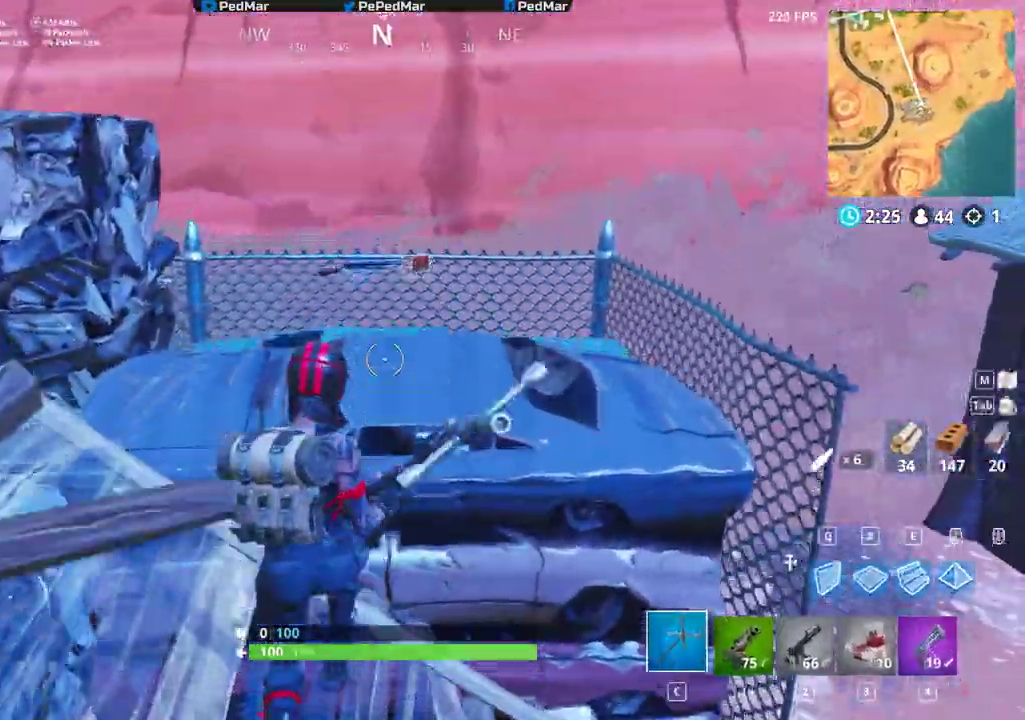
{"keys": ["a", "f", "shift", "w"], "mouse": []}
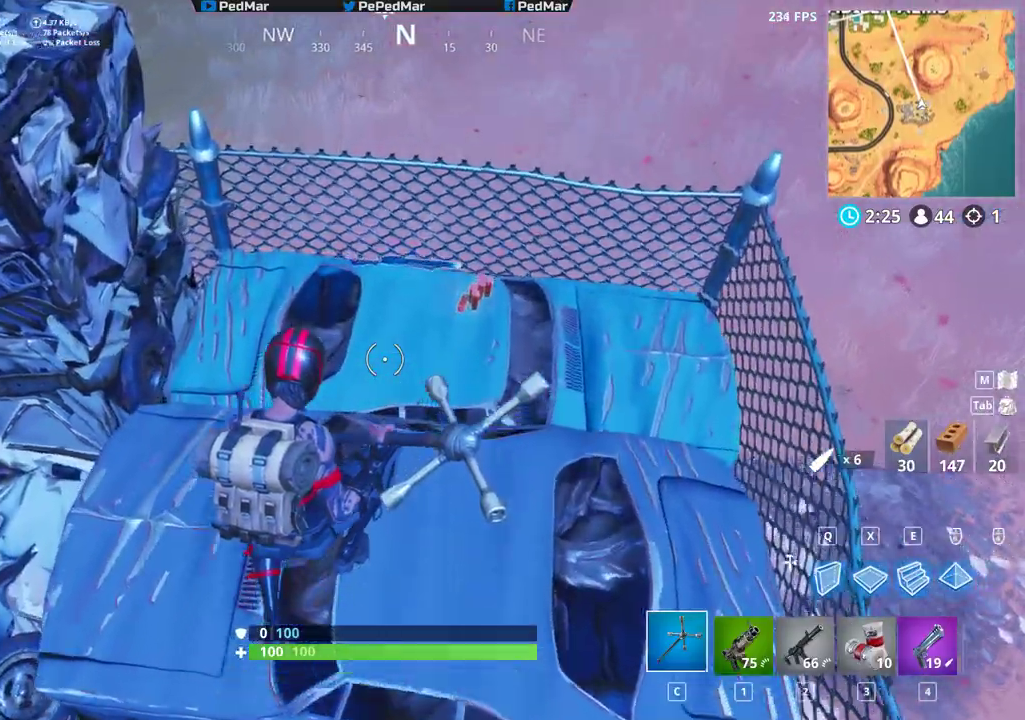
{"keys": ["f", "shift", "w"], "mouse": [], "events": [[83, "f", "up"], [150, "a", "up"], [150, "f", "down"], [217, "f", "up"], [317, "f", "down"], [367, "f", "up"], [433, "f", "down"]]}
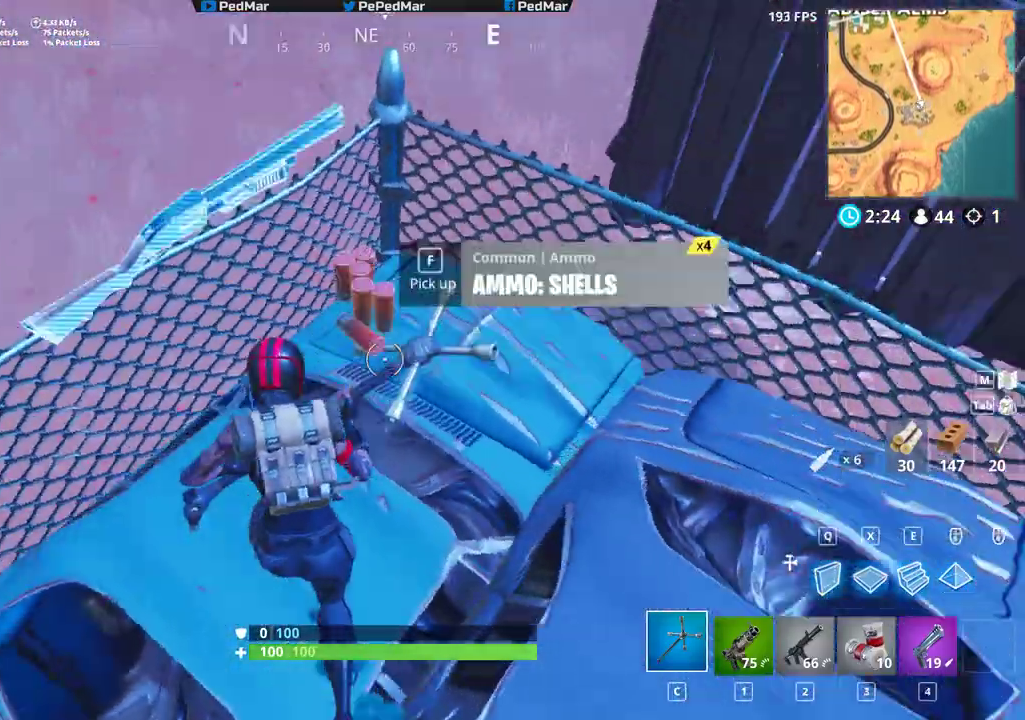
{"keys": ["d", "shift", "w"], "mouse": [], "events": [[17, "f", "up"], [117, "d", "down"], [300, "space", "down"], [333, "d", "up"], [450, "d", "down"], [467, "space", "up"]]}
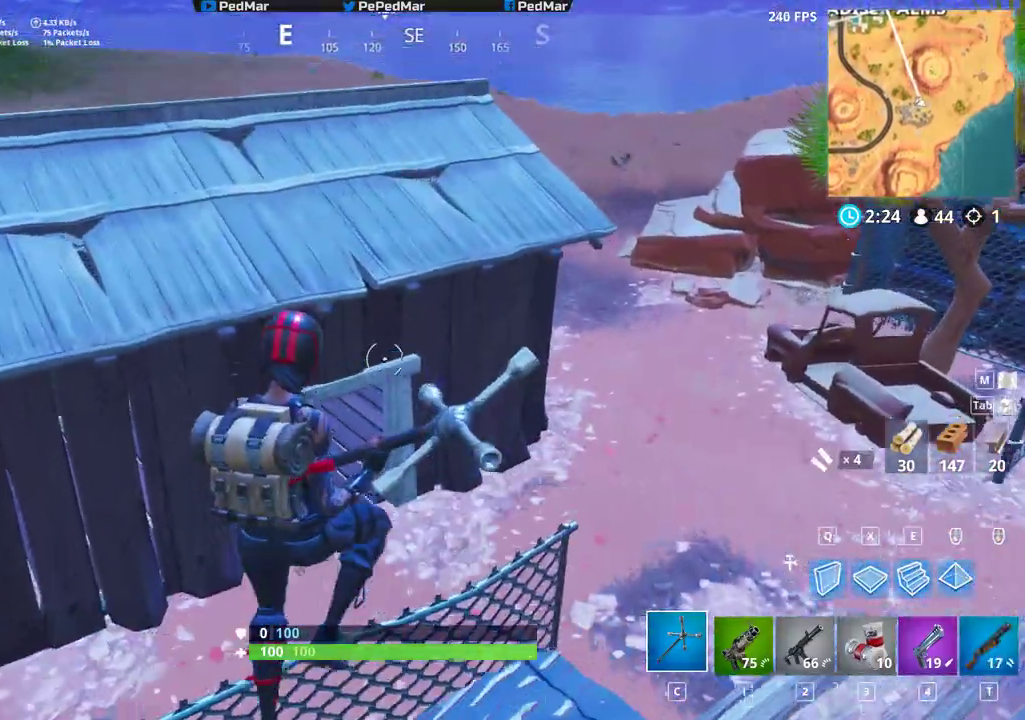
{"keys": ["shift", "w"], "mouse": [], "events": [[17, "d", "up"]]}
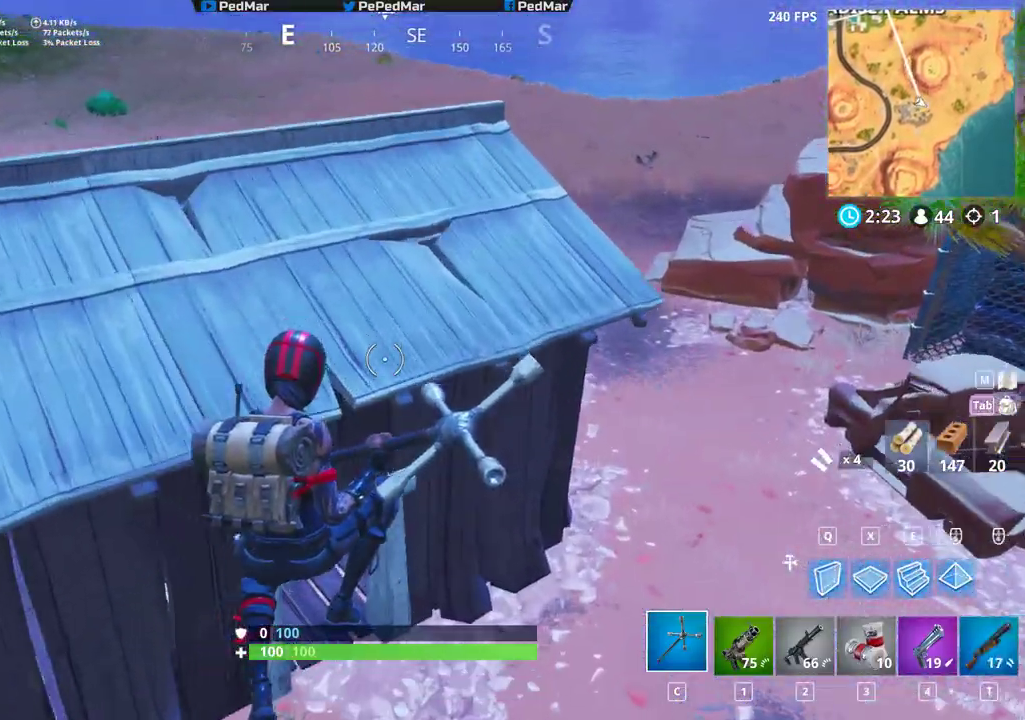
{"keys": ["d", "shift", "w"], "mouse": [], "events": [[400, "d", "down"]]}
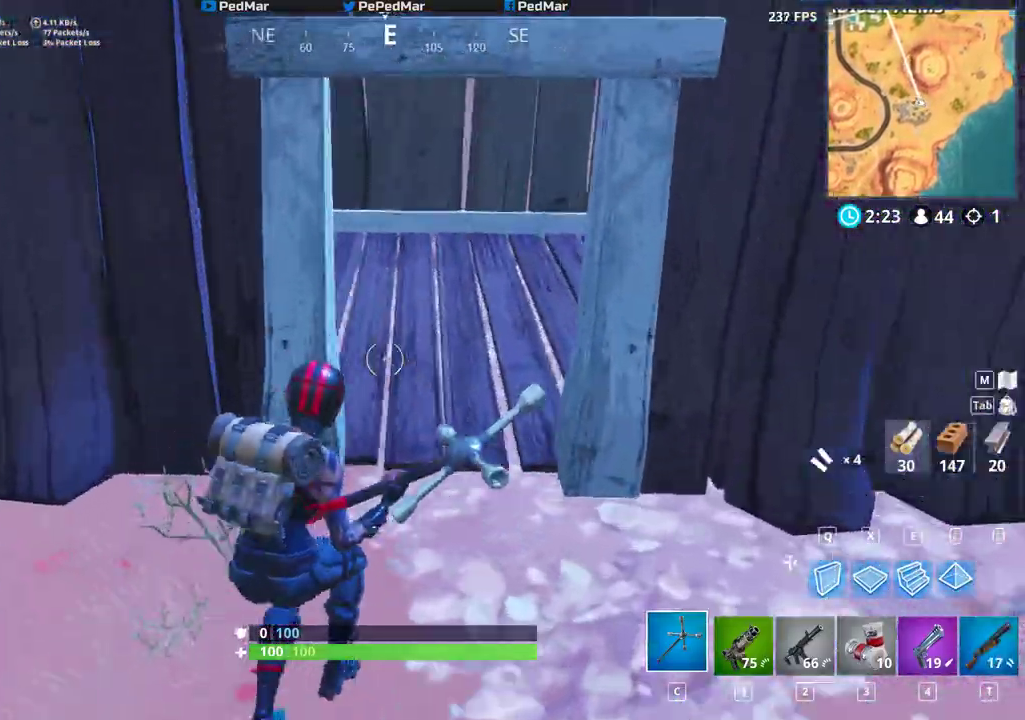
{"keys": ["shift", "w"], "mouse": [], "events": [[500, "d", "up"]]}
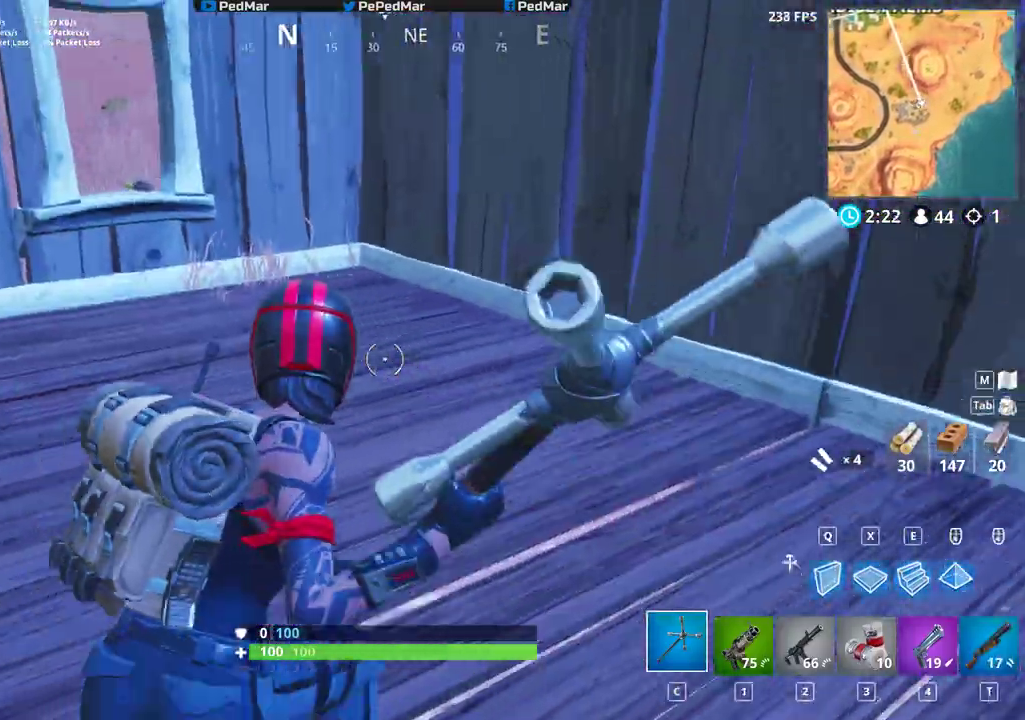
{"keys": ["shift", "w"], "mouse": []}
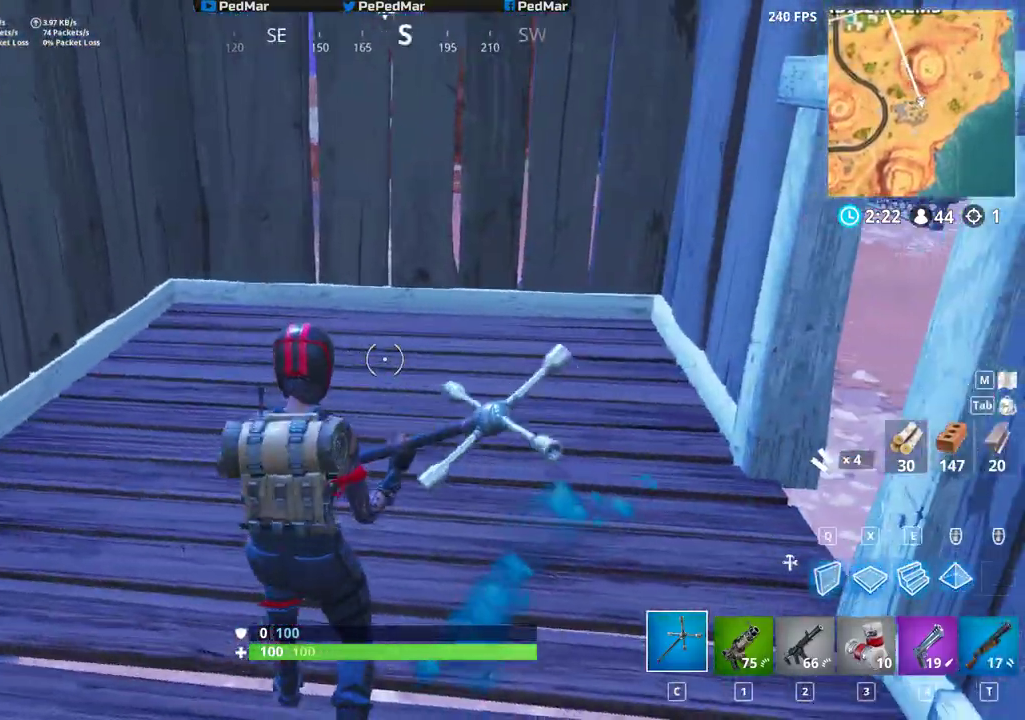
{"keys": [], "mouse": [], "events": [[100, "w", "up"], [117, "shift", "up"], [200, "tab", "down"], [300, "tab", "up"]]}
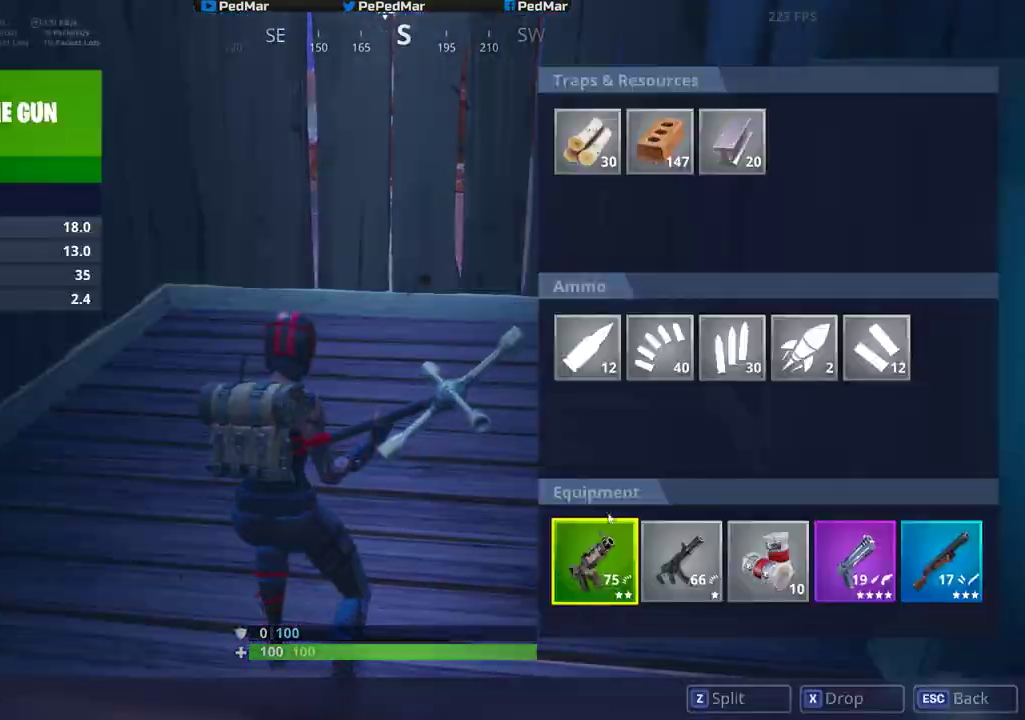
{"keys": [], "mouse": [], "events": [[133, "mouse_left", "down"], [500, "mouse_left", "up"]]}
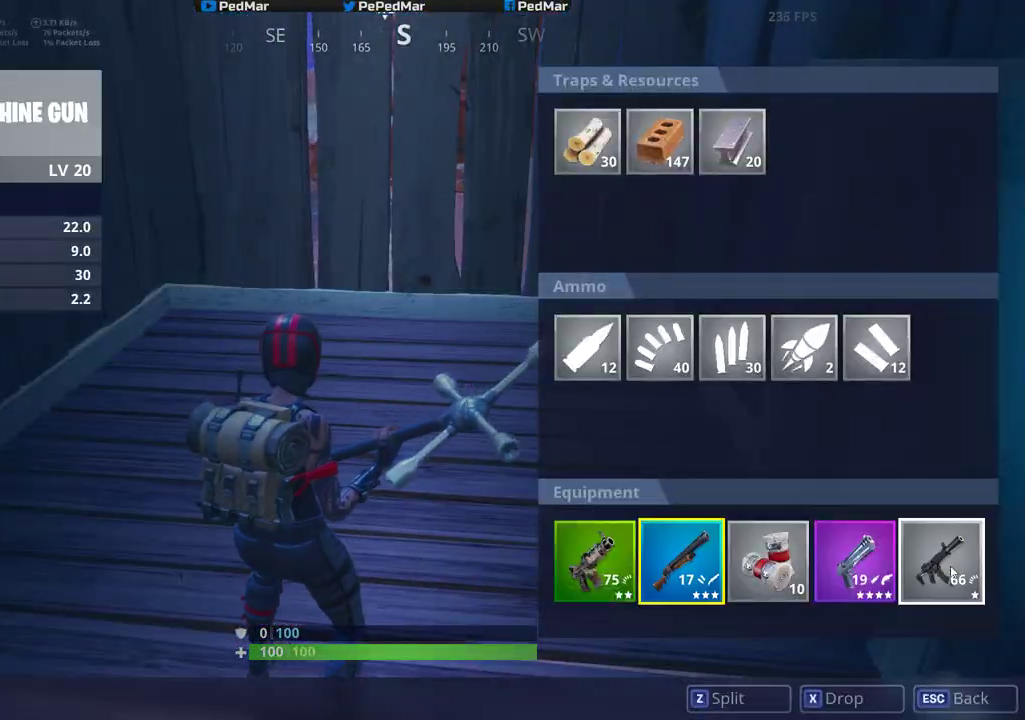
{"keys": [], "mouse": [], "events": []}
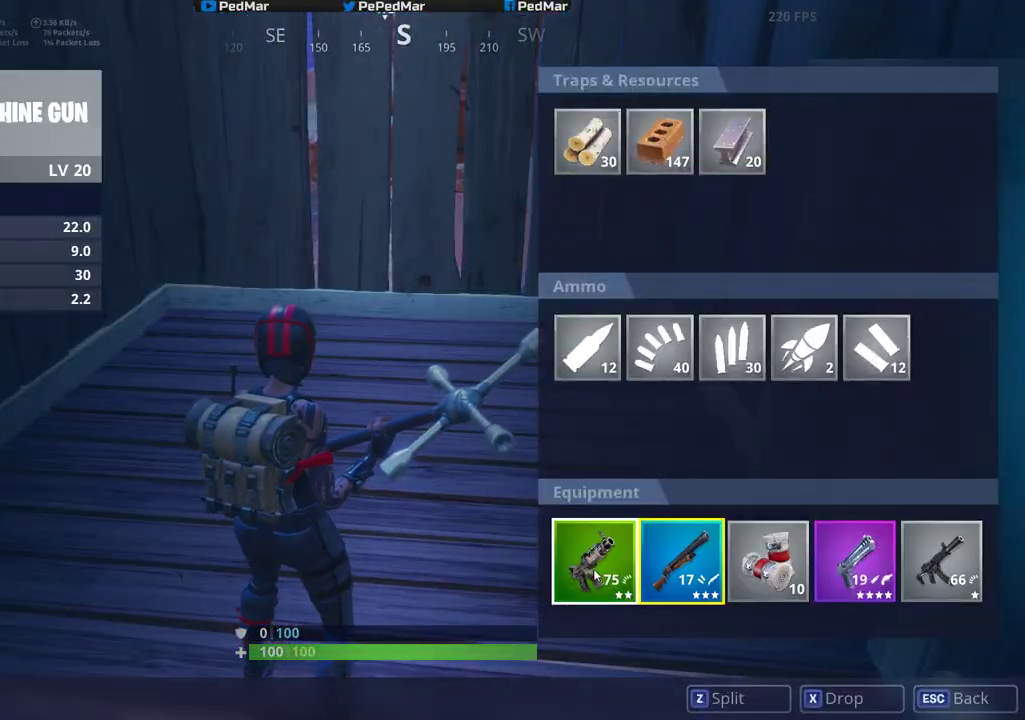
{"keys": [], "mouse": ["left"], "events": [[17, "mouse_left", "down"], [233, "mouse_left", "up"], [450, "mouse_left", "down"]]}
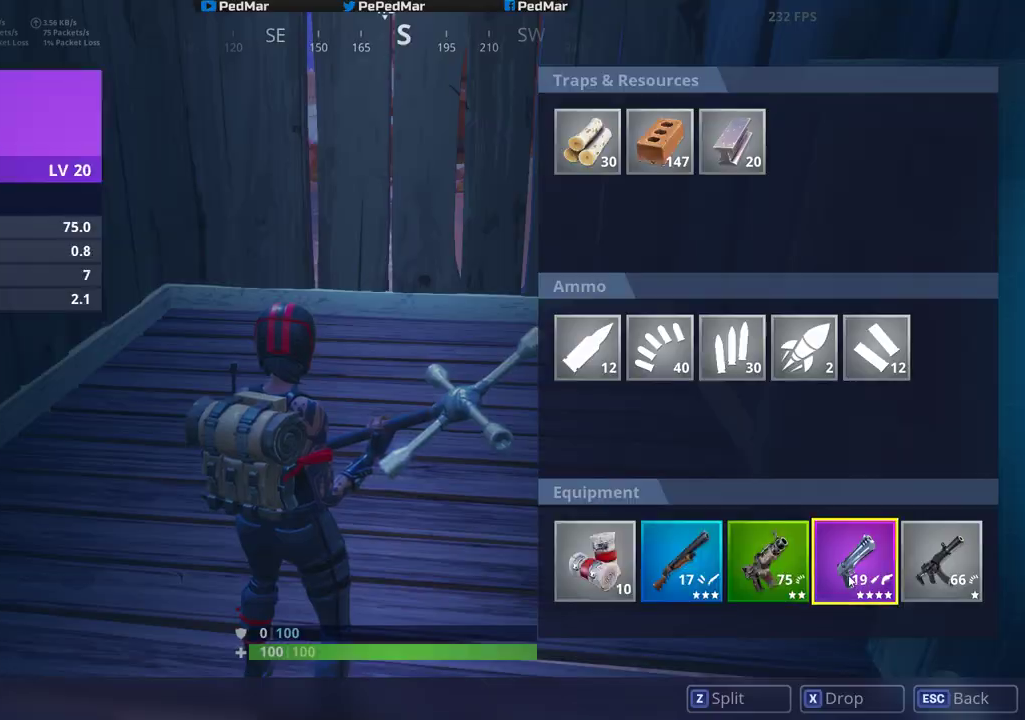
{"keys": ["shift", "w"], "mouse": [], "events": [[200, "mouse_left", "up"], [400, "w", "down"], [450, "shift", "down"]]}
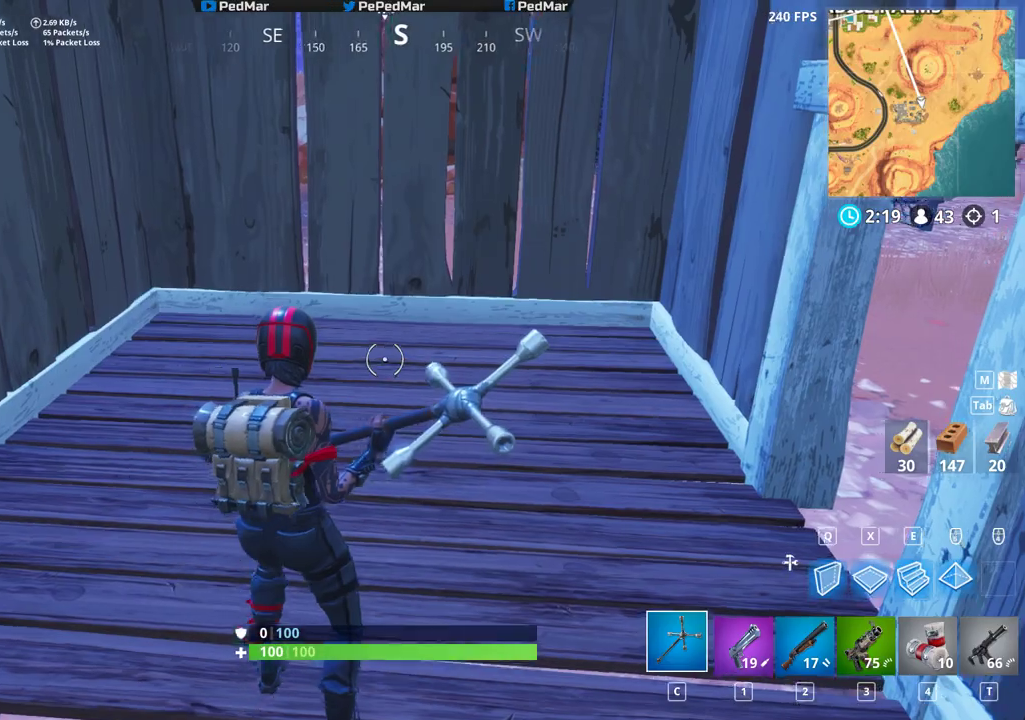
{"keys": ["d", "shift", "w"], "mouse": [], "events": [[400, "d", "down"]]}
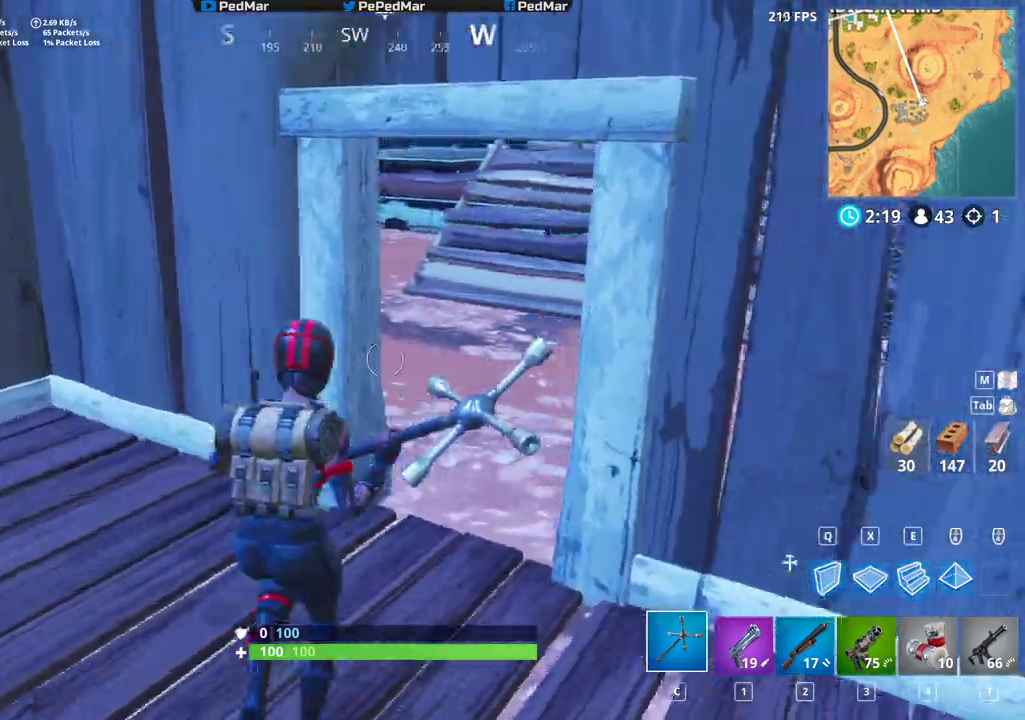
{"keys": ["shift", "w"], "mouse": [], "events": [[217, "d", "up"]]}
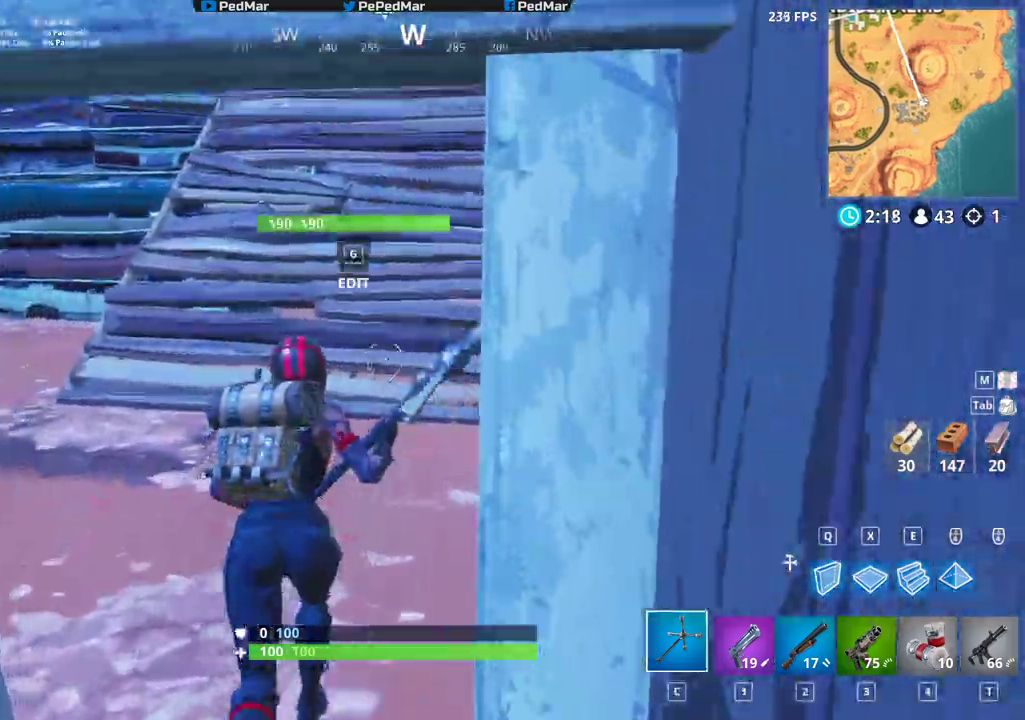
{"keys": ["shift", "w"], "mouse": [], "events": [[150, "c", "down"], [267, "c", "up"]]}
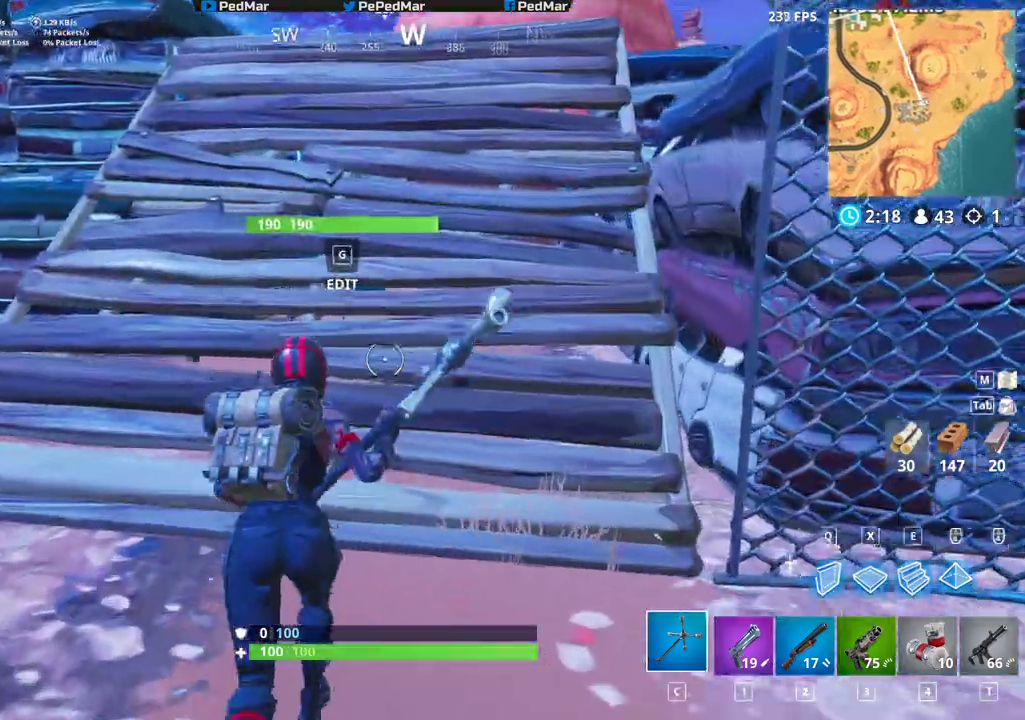
{"keys": ["shift", "w"], "mouse": [], "events": []}
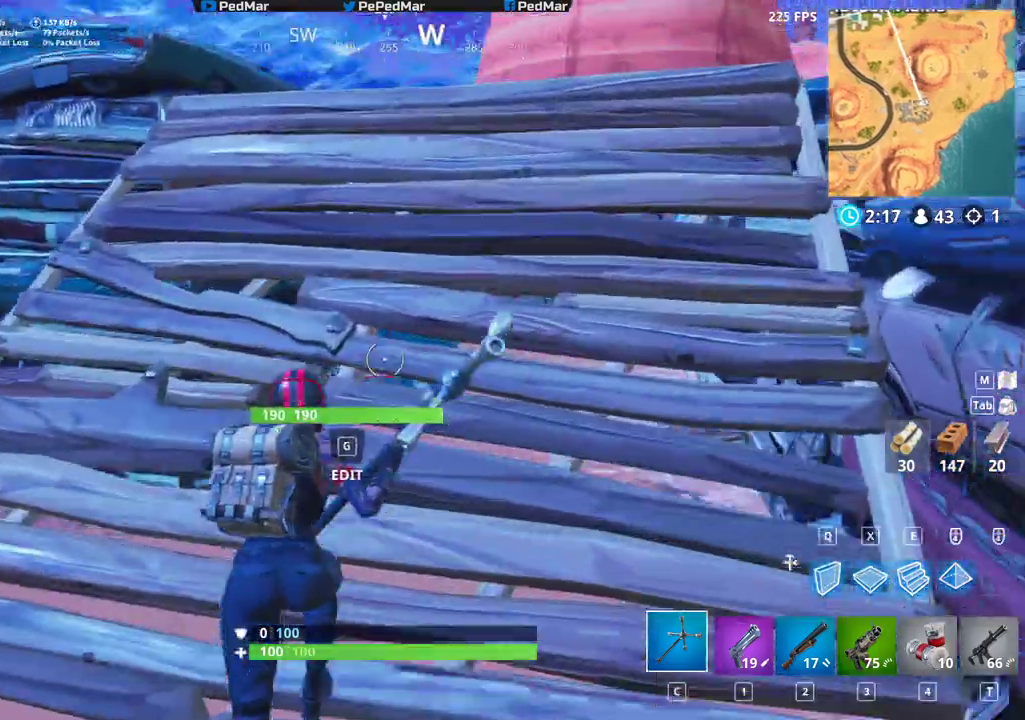
{"keys": ["shift", "w"], "mouse": [], "events": []}
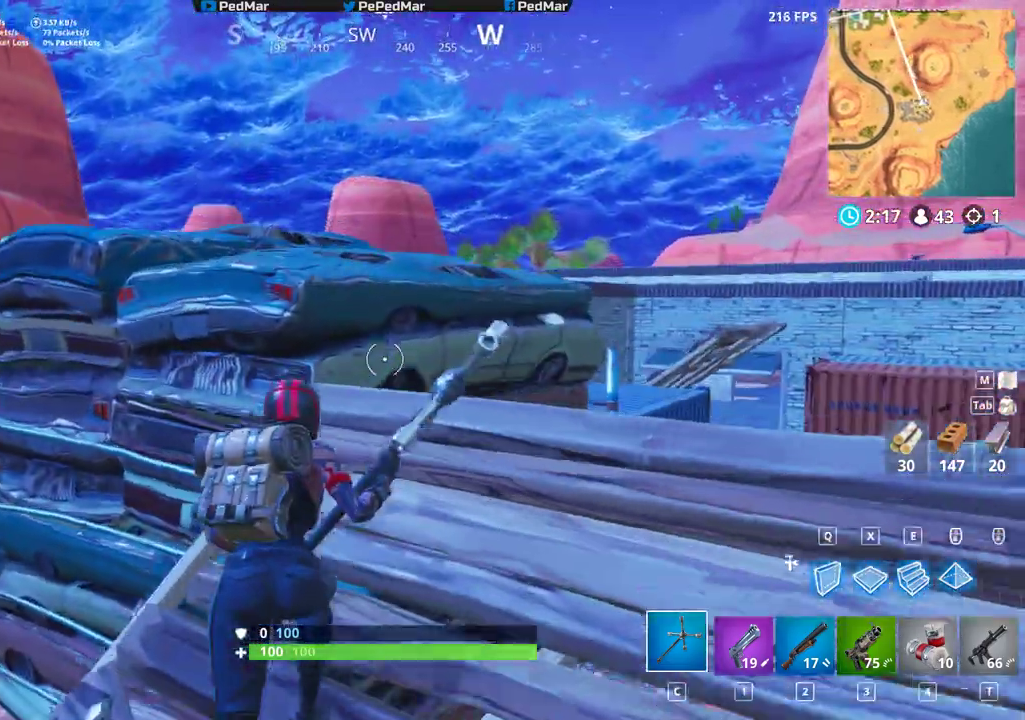
{"keys": ["shift", "w"], "mouse": [], "events": [[50, "a", "down"], [133, "space", "down"], [233, "a", "up"], [283, "space", "up"]]}
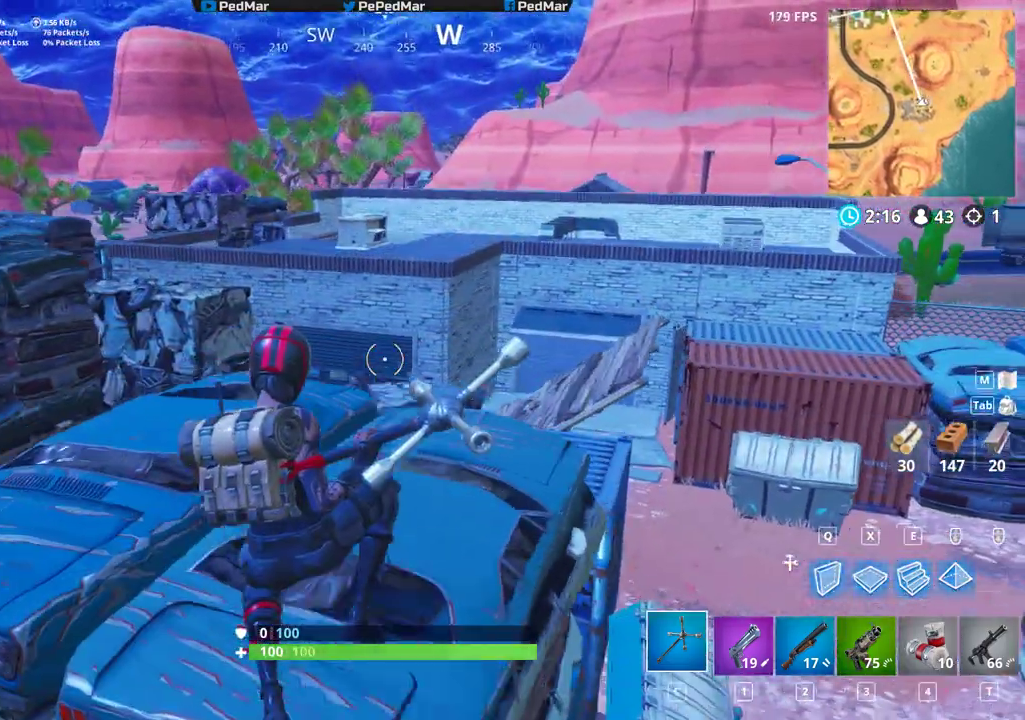
{"keys": ["shift", "w"], "mouse": [], "events": []}
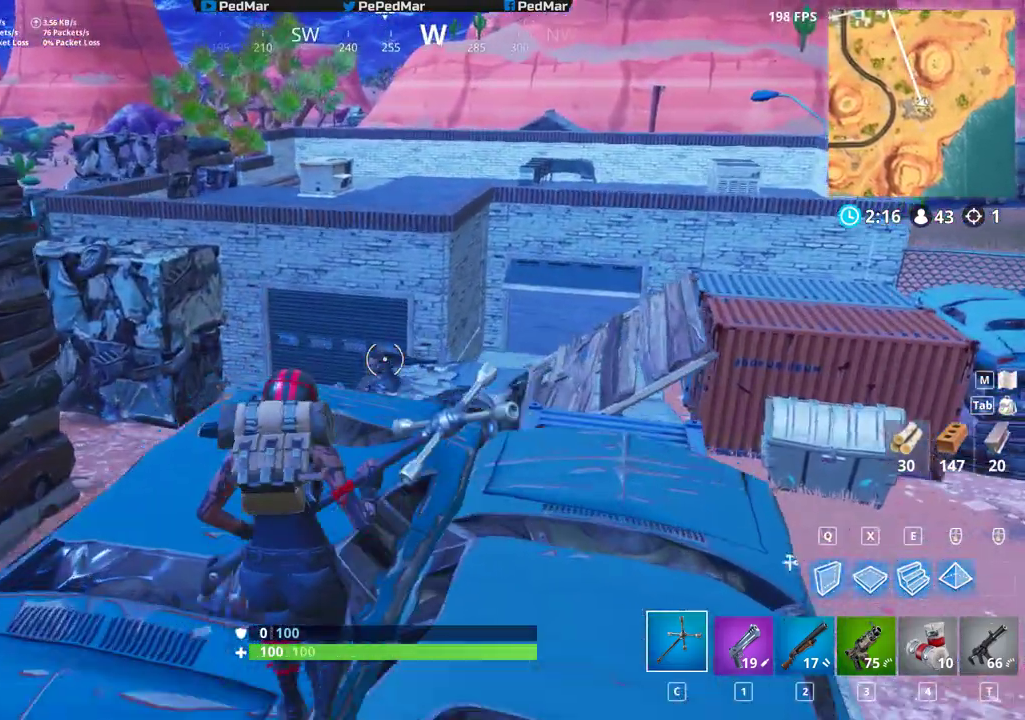
{"keys": ["shift", "w"], "mouse": [], "events": []}
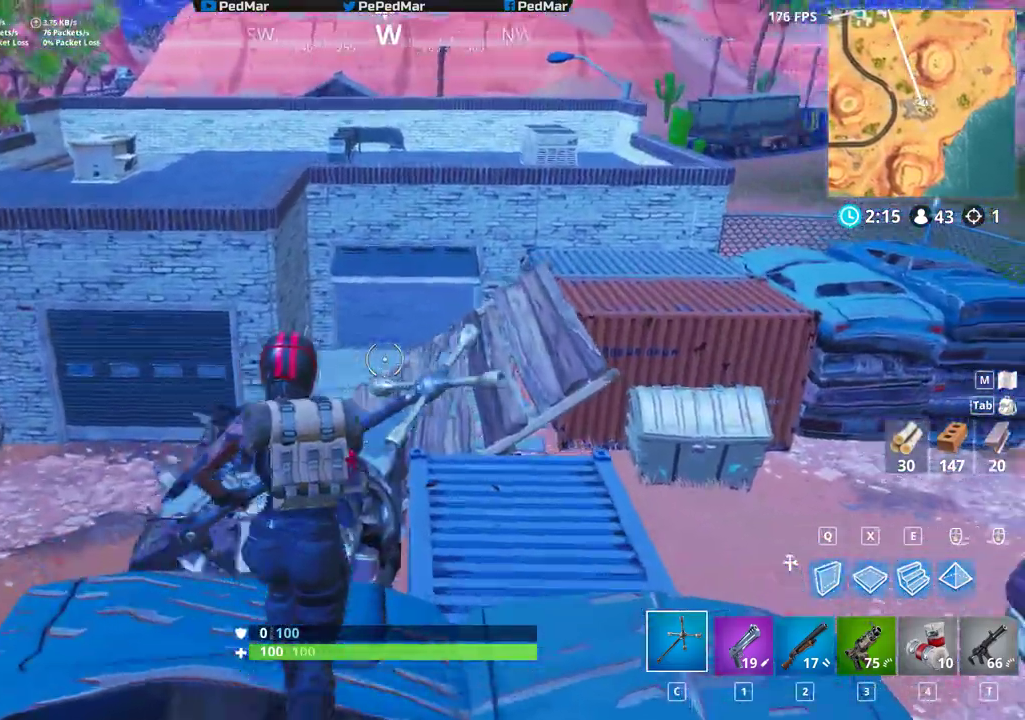
{"keys": ["a", "shift", "w"], "mouse": [], "events": [[50, "space", "down"], [167, "space", "up"], [383, "a", "down"]]}
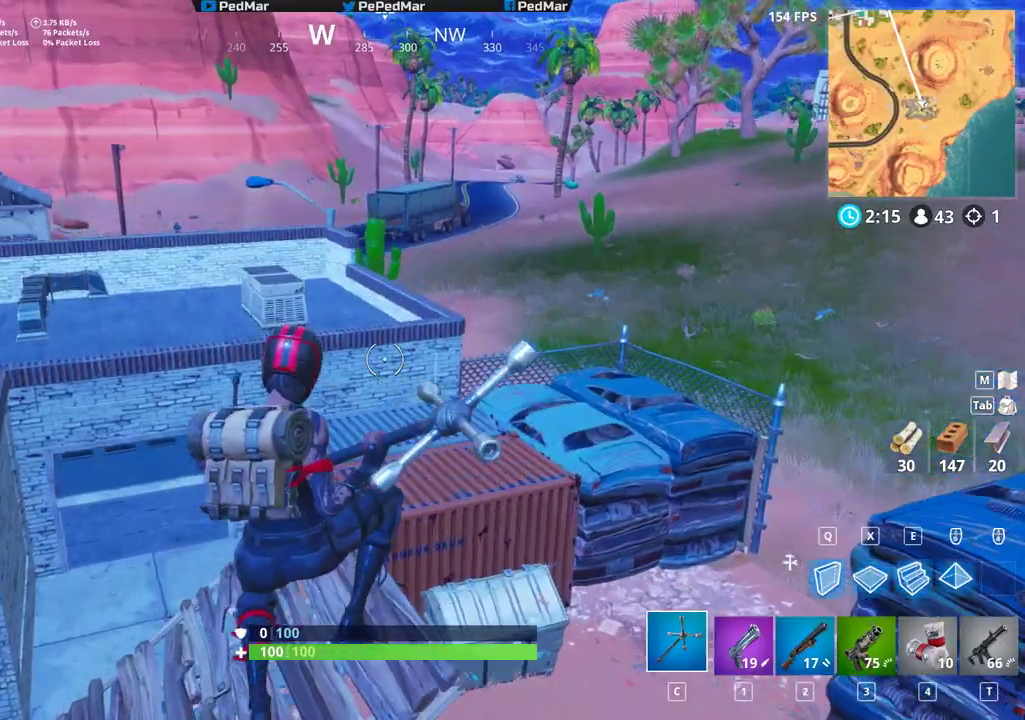
{"keys": ["shift", "w"], "mouse": [], "events": [[383, "a", "up"]]}
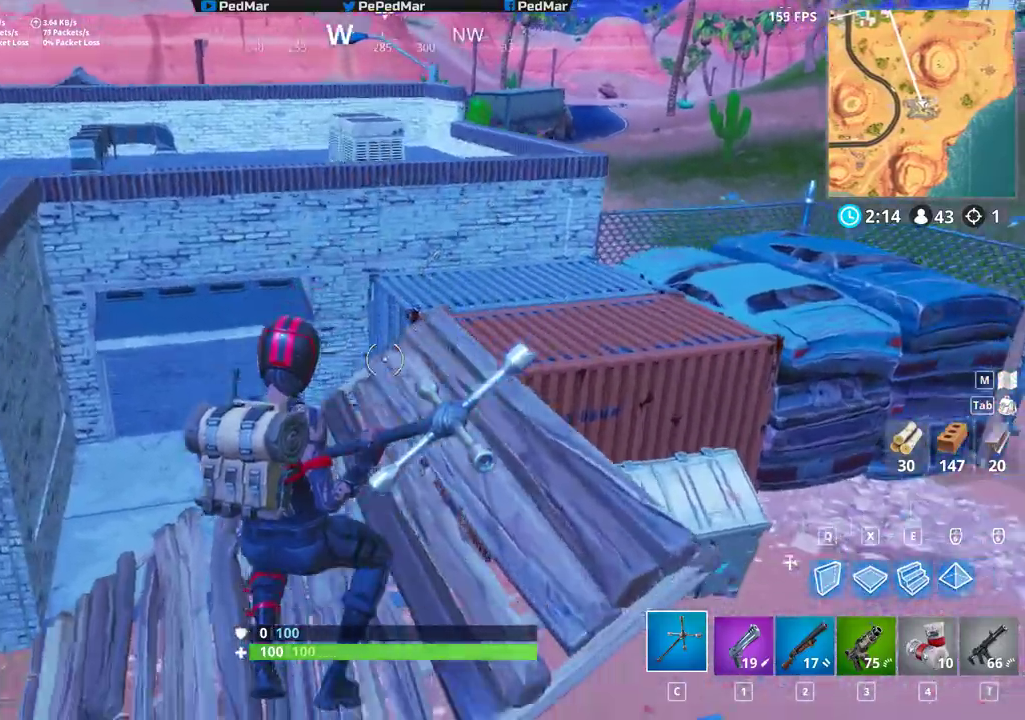
{"keys": ["a", "shift"], "mouse": [], "events": [[67, "a", "down"], [383, "w", "up"]]}
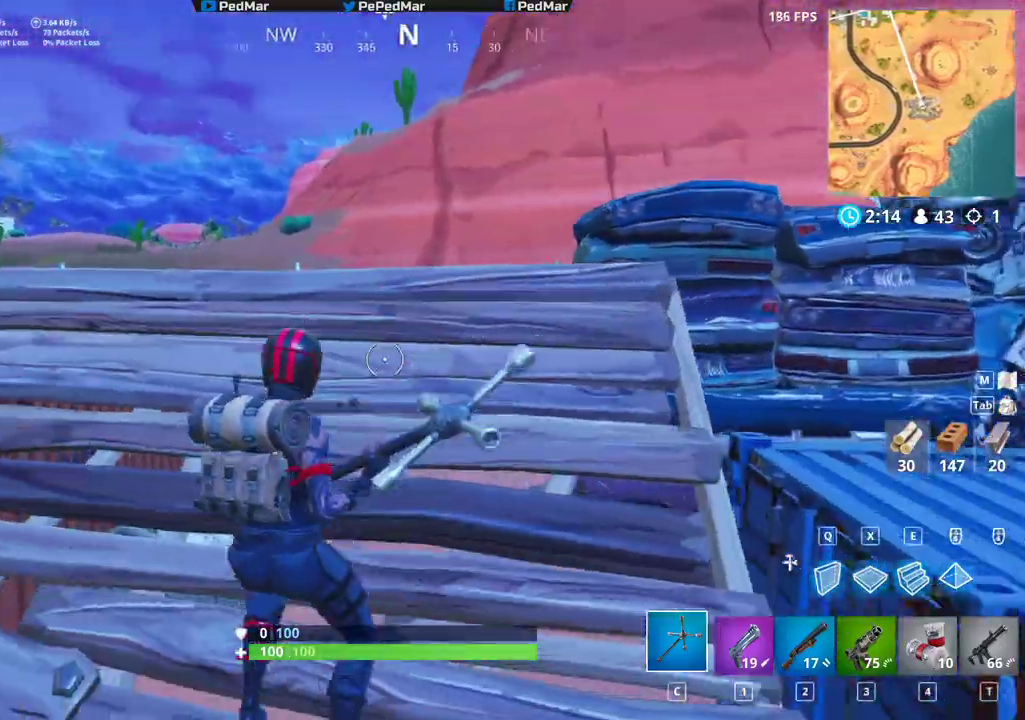
{"keys": ["a", "shift", "w"], "mouse": [], "events": [[67, "w", "down"]]}
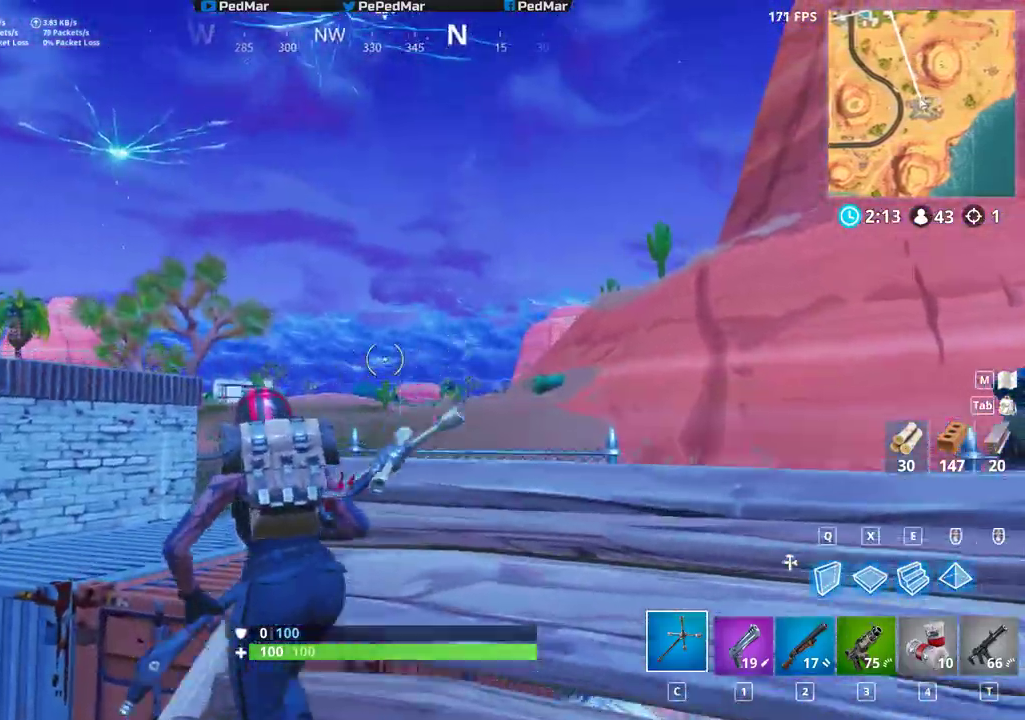
{"keys": ["a", "shift"], "mouse": []}
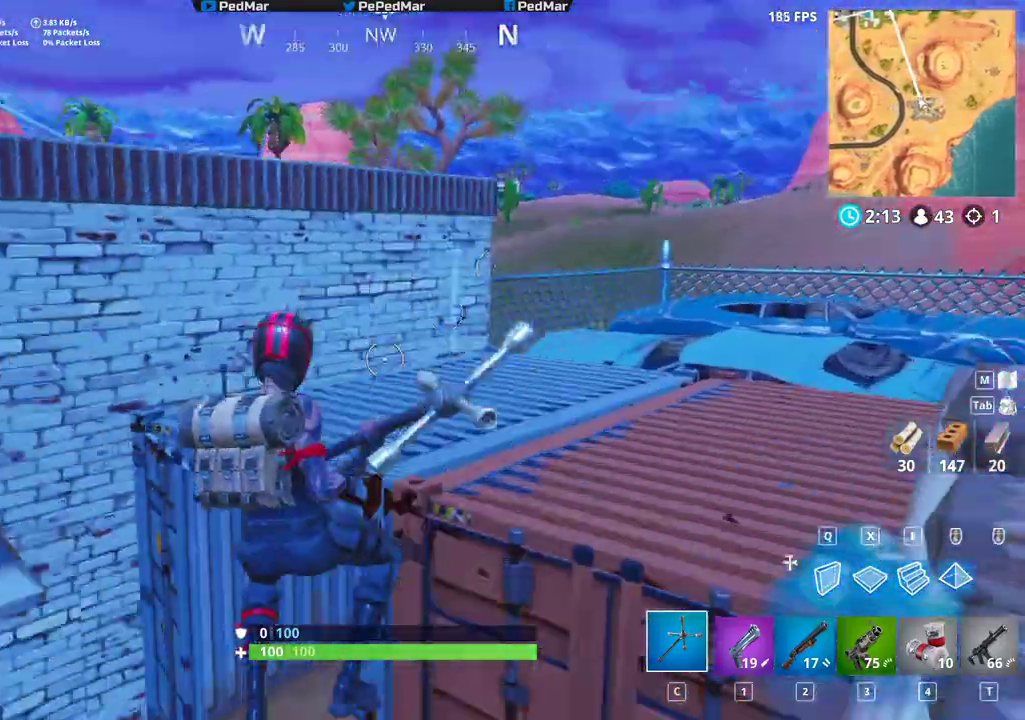
{"keys": ["a", "shift", "w"], "mouse": [], "events": [[17, "w", "down"]]}